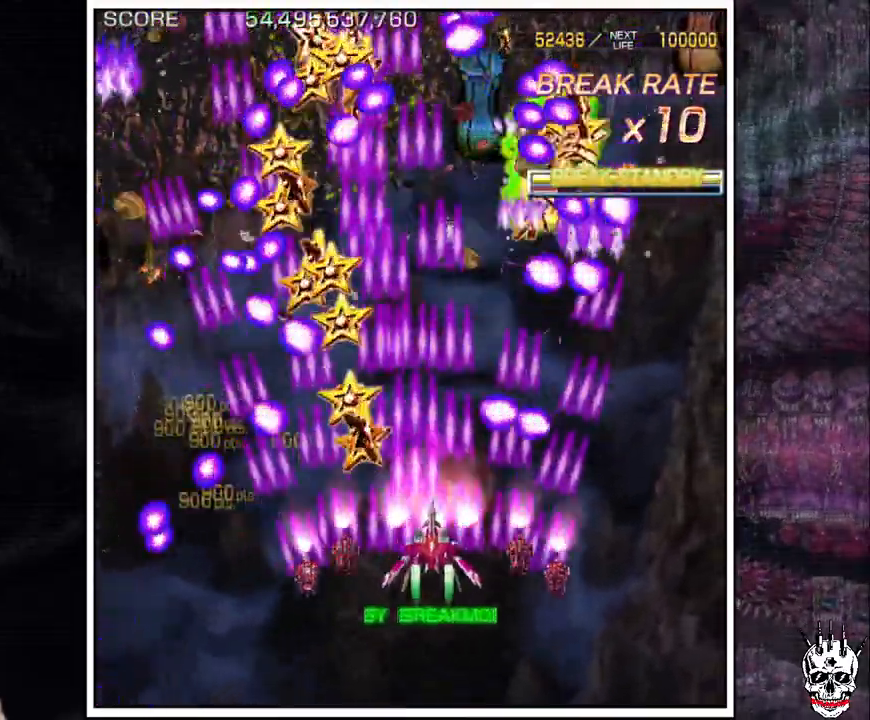
Gameplay with a controller (arcade stick); each line is a JSON object with the inputs held at the frame after it (dt_ms = milliseconds from this image to that frame). "events" lists button and stick changes between this image and that frame as [ms after this image, input, new state], when the widget could be followed in between. Not read: B L3 R3.
{"dt_ms": 500, "buttons": ["A"], "left_stick": "up-right", "events": [[167, "left_stick", "right"], [433, "left_stick", "up-right"]]}
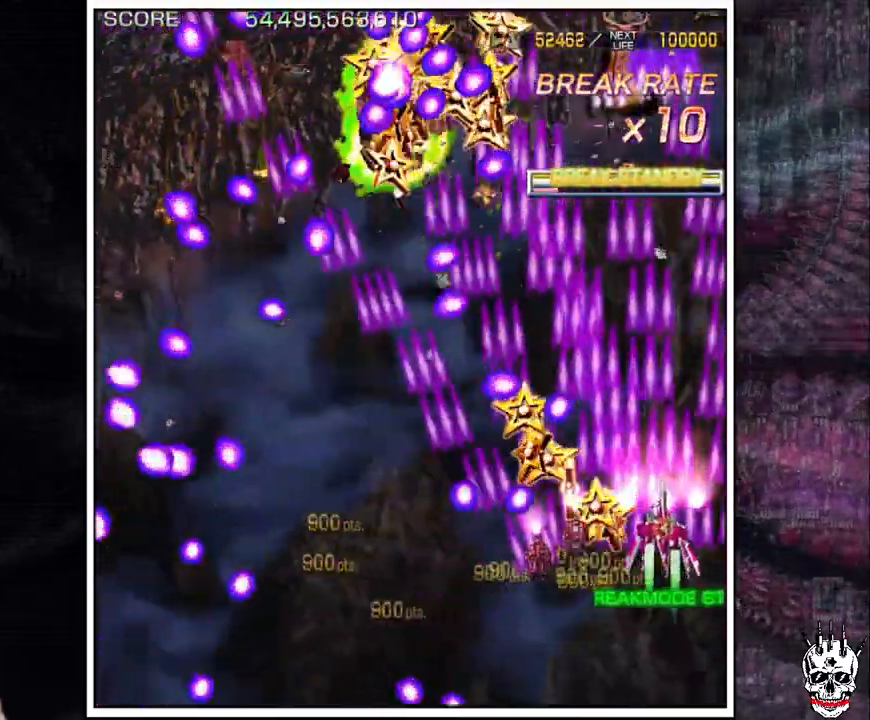
{"dt_ms": 500, "buttons": ["A"], "left_stick": "down", "events": [[100, "left_stick", "up"], [367, "left_stick", "center"], [433, "left_stick", "down"]]}
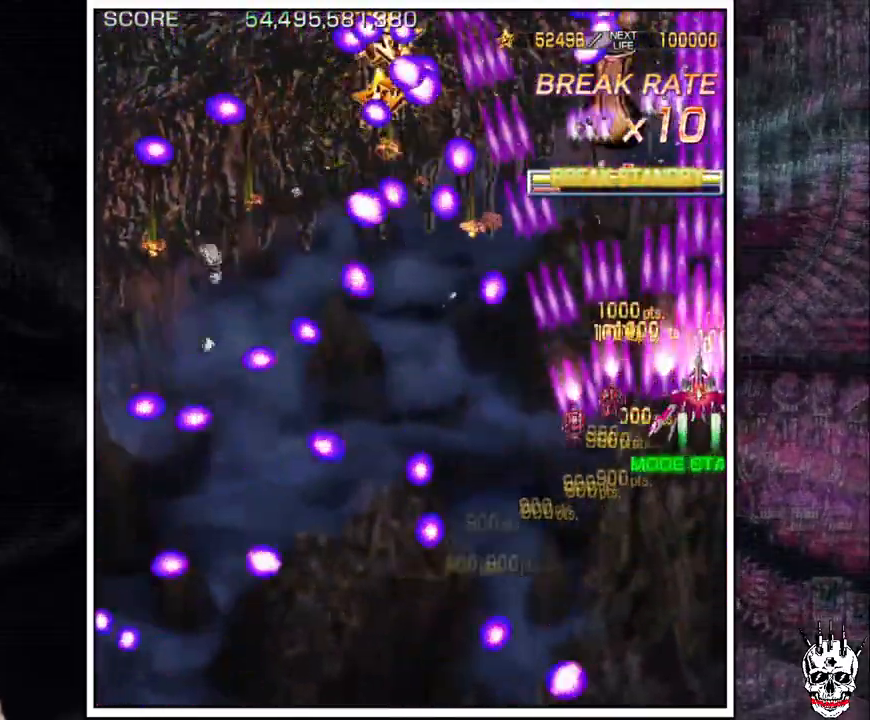
{"dt_ms": 500, "buttons": ["A"], "left_stick": "center", "events": [[50, "left_stick", "center"], [217, "left_stick", "left"], [300, "left_stick", "center"]]}
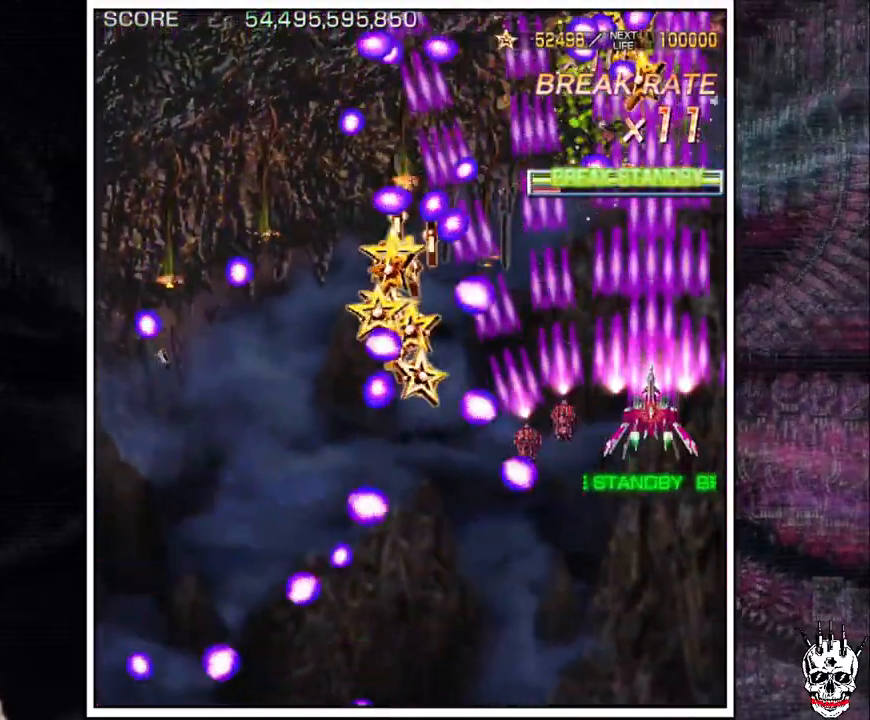
{"dt_ms": 500, "buttons": ["A"], "left_stick": "center", "events": [[183, "left_stick", "down"], [283, "left_stick", "center"], [367, "left_stick", "right"], [483, "left_stick", "center"]]}
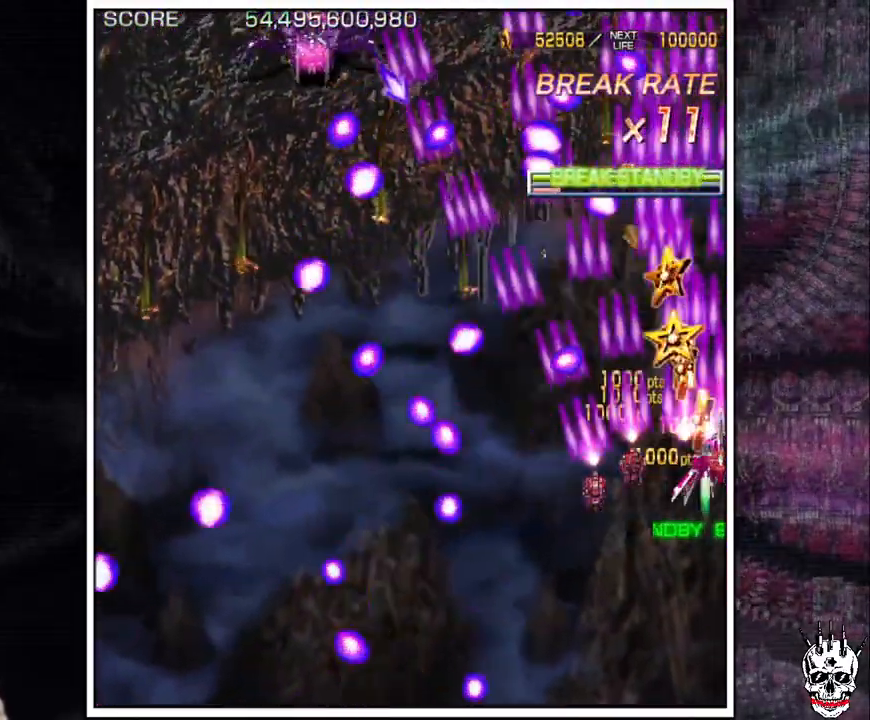
{"dt_ms": 500, "buttons": ["A"], "left_stick": "up"}
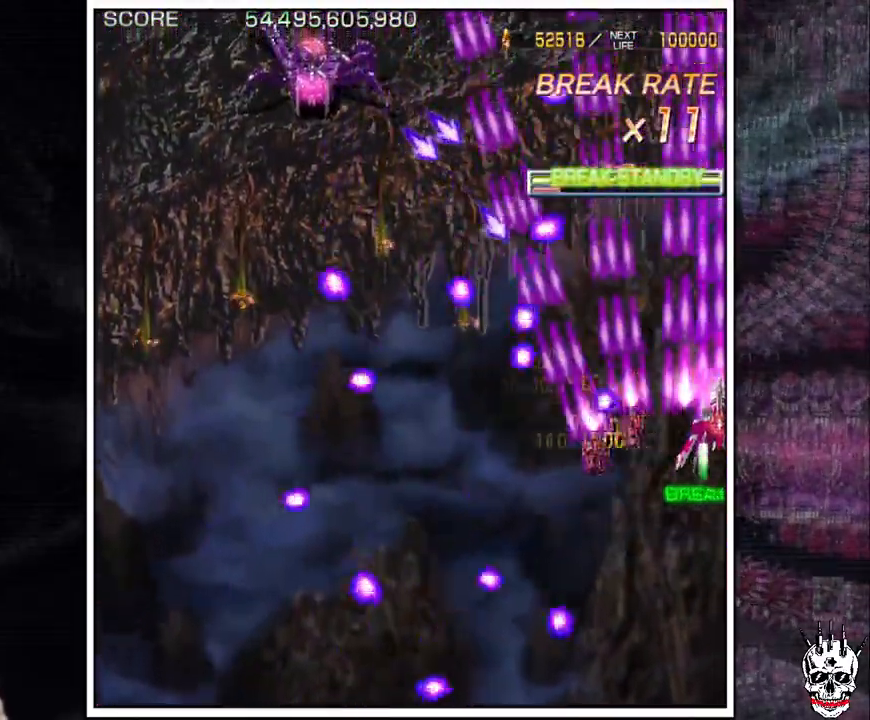
{"dt_ms": 1000, "buttons": ["A"], "left_stick": "left"}
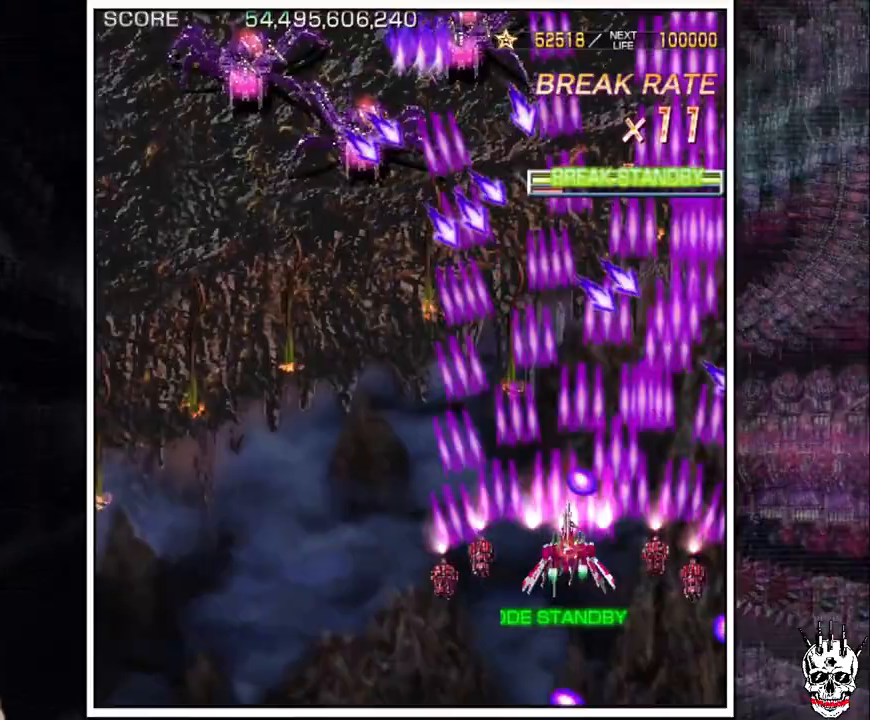
{"dt_ms": 500, "buttons": ["A"], "left_stick": "center", "events": [[467, "left_stick", "center"]]}
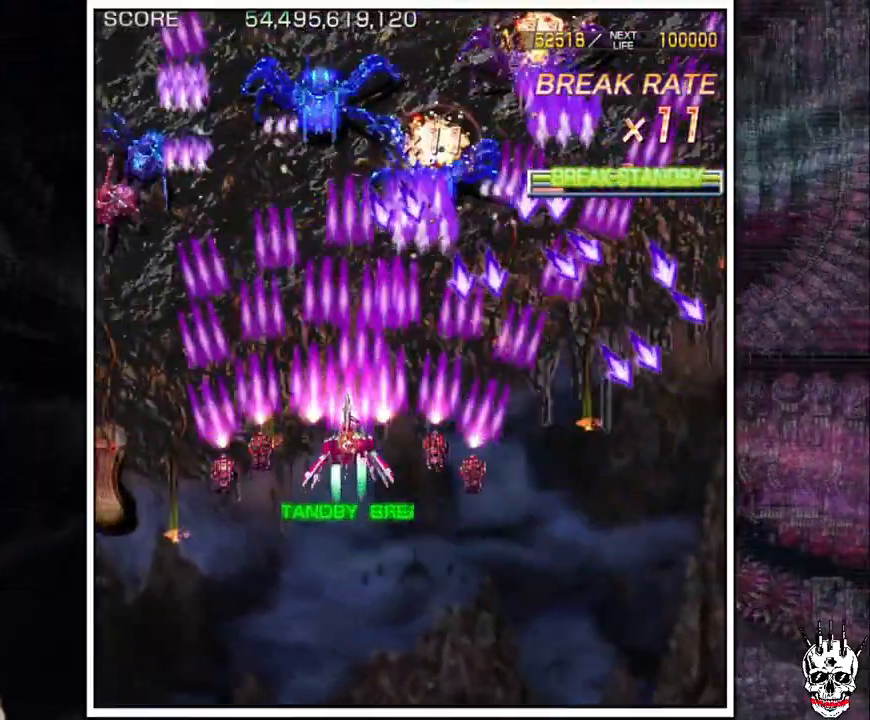
{"dt_ms": 1000, "buttons": ["A"], "left_stick": "center"}
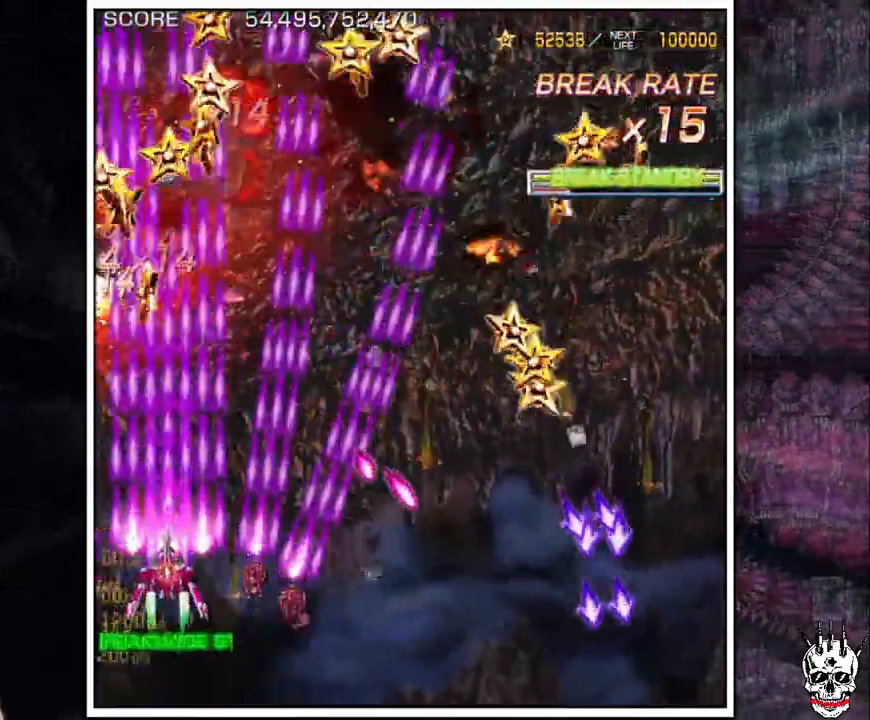
{"dt_ms": 500, "buttons": ["A"], "left_stick": "right", "events": [[133, "left_stick", "up"], [300, "left_stick", "right"]]}
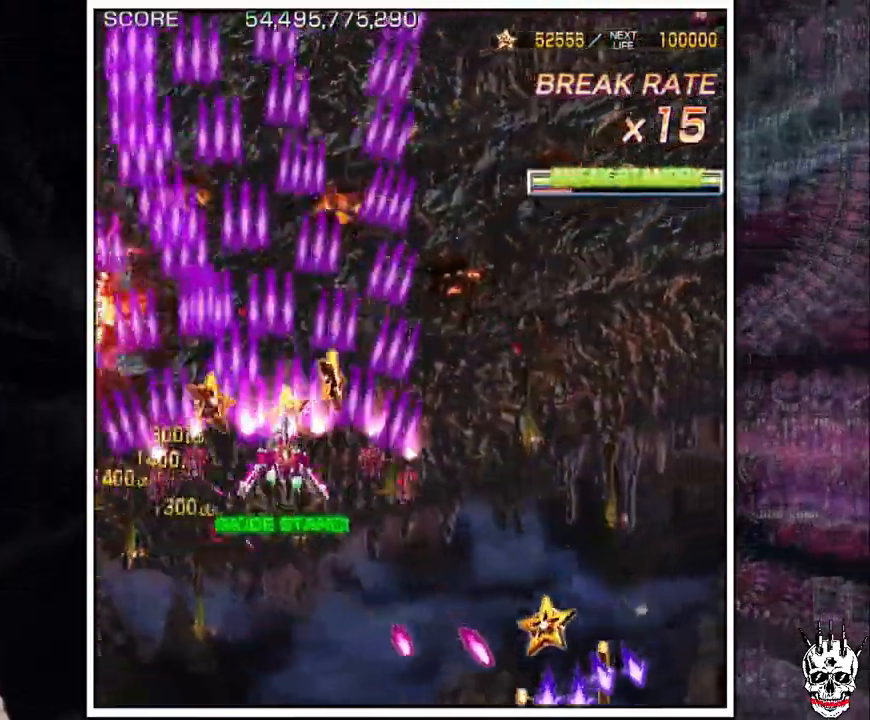
{"dt_ms": 500, "buttons": ["A"], "left_stick": "right", "events": [[233, "left_stick", "up"], [317, "left_stick", "right"]]}
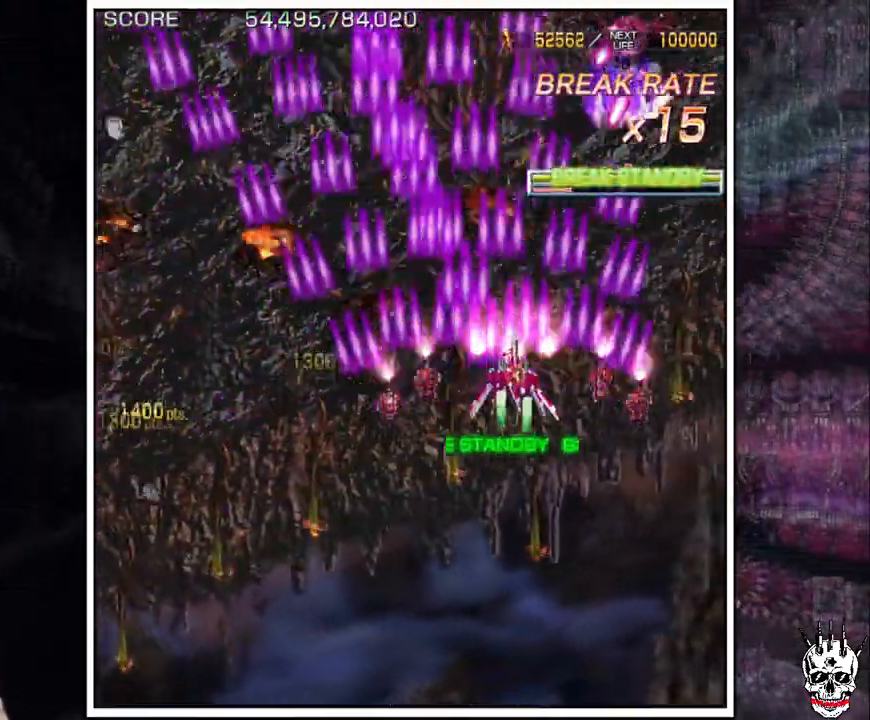
{"dt_ms": 1000, "buttons": ["A"], "left_stick": "left"}
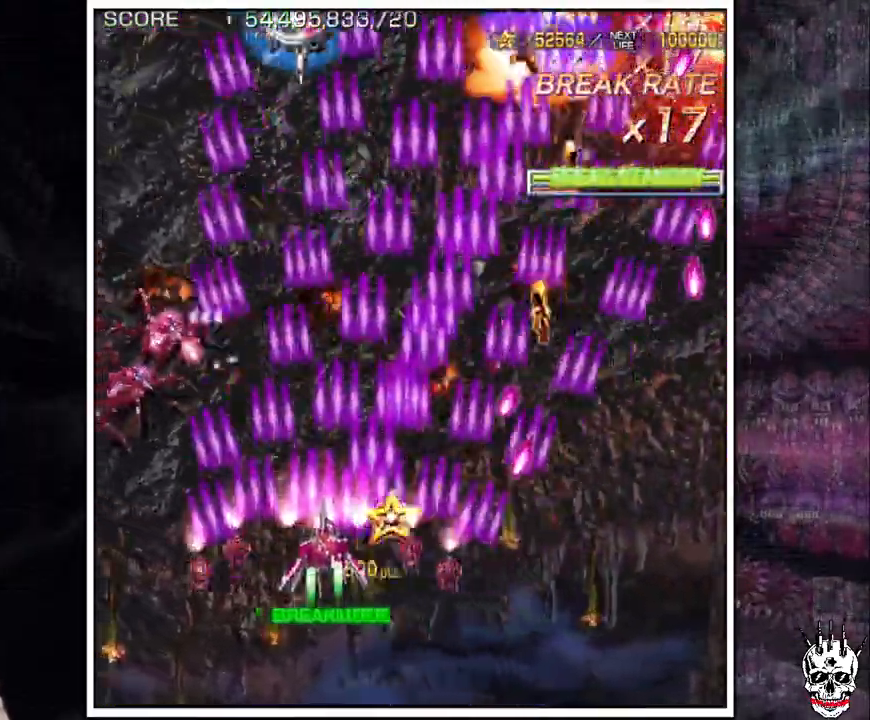
{"dt_ms": 500, "buttons": ["A"], "left_stick": "center"}
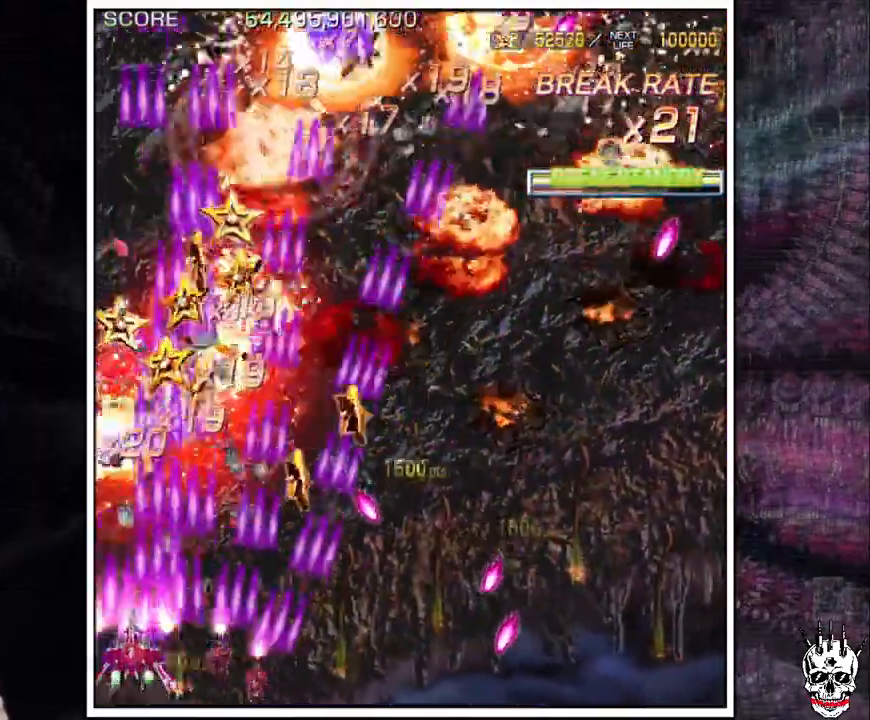
{"dt_ms": 500, "buttons": ["A"], "left_stick": "right", "events": [[150, "left_stick", "up"], [417, "left_stick", "right"]]}
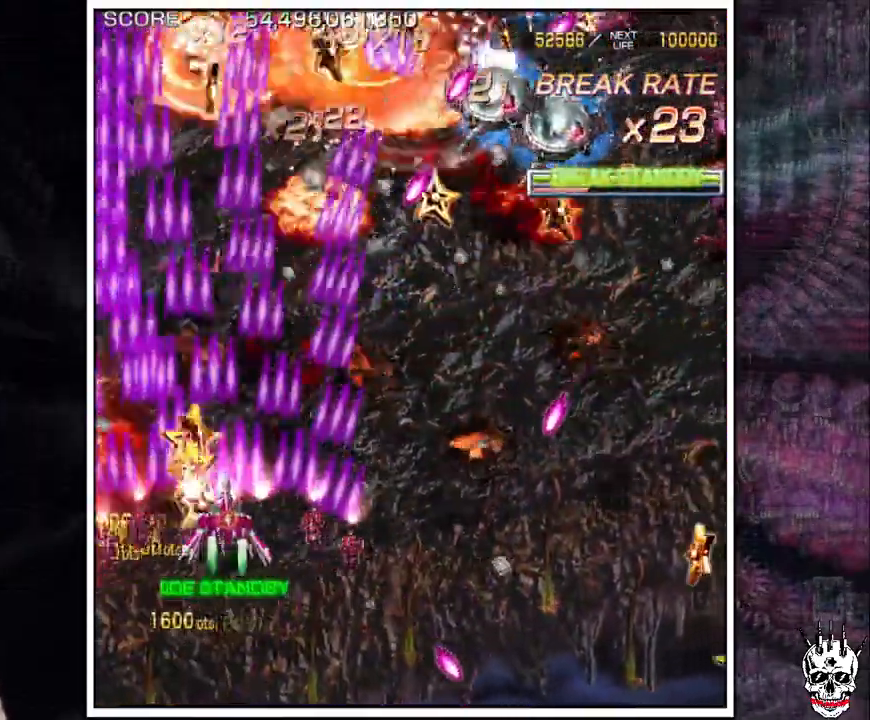
{"dt_ms": 500, "buttons": ["A"], "left_stick": "right", "events": [[100, "left_stick", "center"], [167, "left_stick", "up"], [300, "left_stick", "right"], [433, "left_stick", "up"], [500, "left_stick", "right"]]}
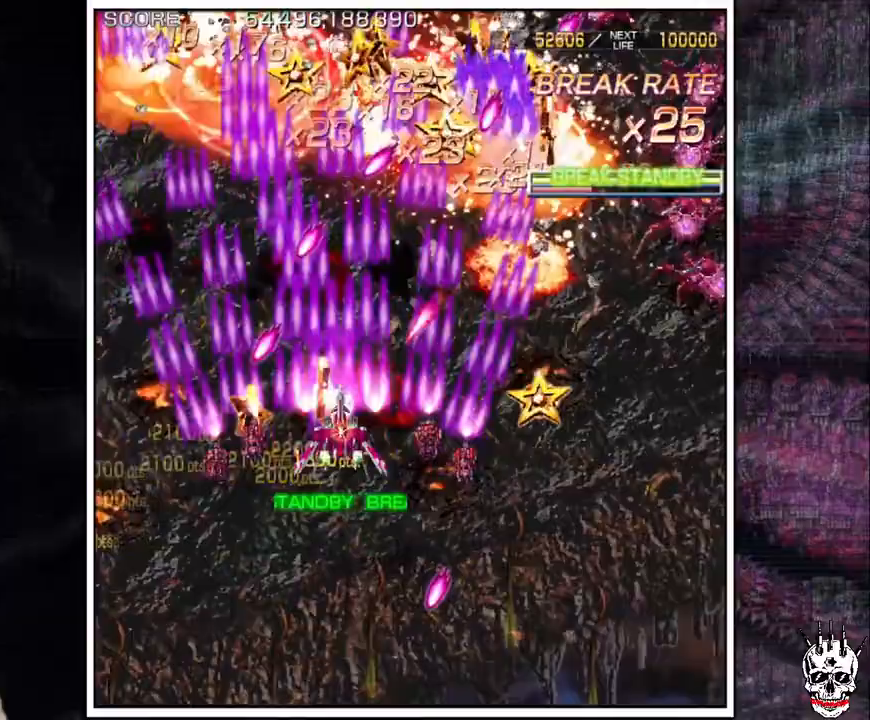
{"dt_ms": 500, "buttons": ["A"], "left_stick": "right", "events": [[217, "left_stick", "down-right"], [317, "left_stick", "right"]]}
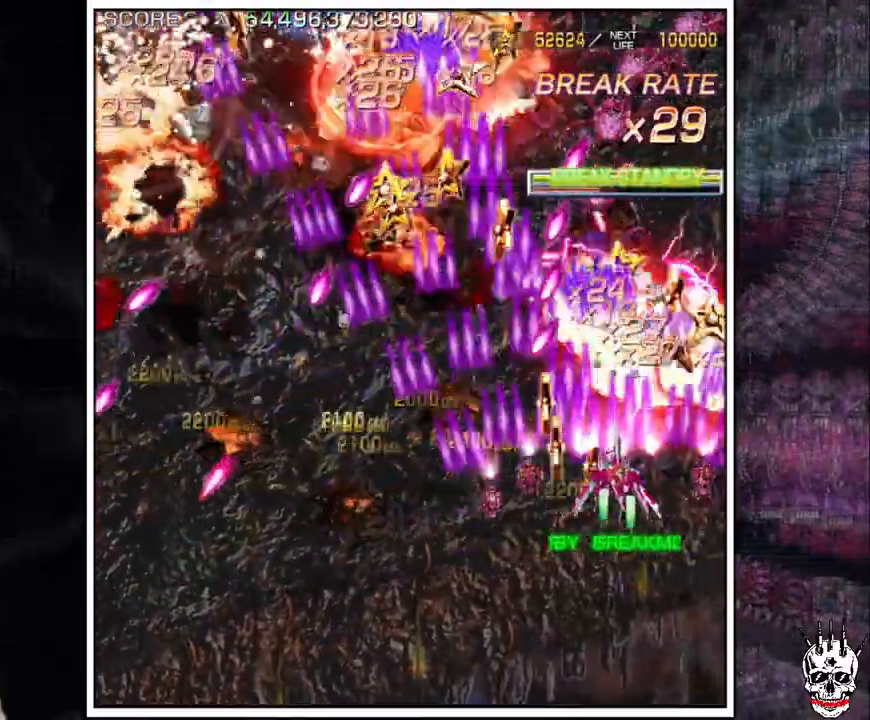
{"dt_ms": 500, "buttons": ["A"], "left_stick": "center", "events": [[67, "left_stick", "down-right"], [267, "left_stick", "down-left"], [417, "left_stick", "down"], [500, "left_stick", "center"]]}
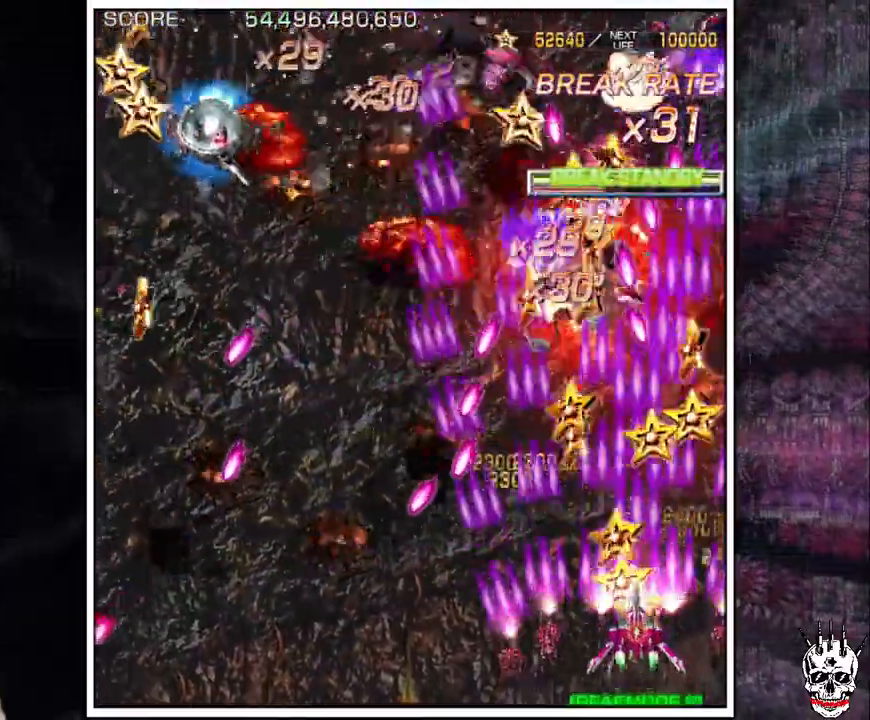
{"dt_ms": 500, "buttons": ["A"], "left_stick": "up", "events": [[150, "left_stick", "left"], [233, "left_stick", "center"], [333, "left_stick", "up"]]}
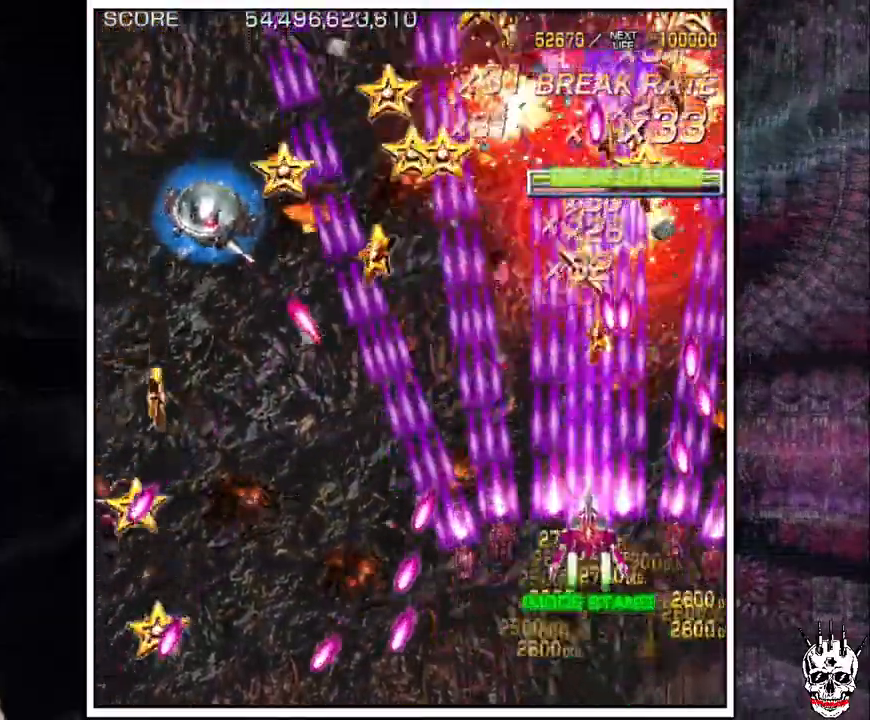
{"dt_ms": 500, "buttons": ["A"], "left_stick": "left", "events": [[17, "left_stick", "left"], [67, "left_stick", "center"], [183, "left_stick", "left"], [267, "left_stick", "down"], [383, "left_stick", "center"], [467, "left_stick", "left"]]}
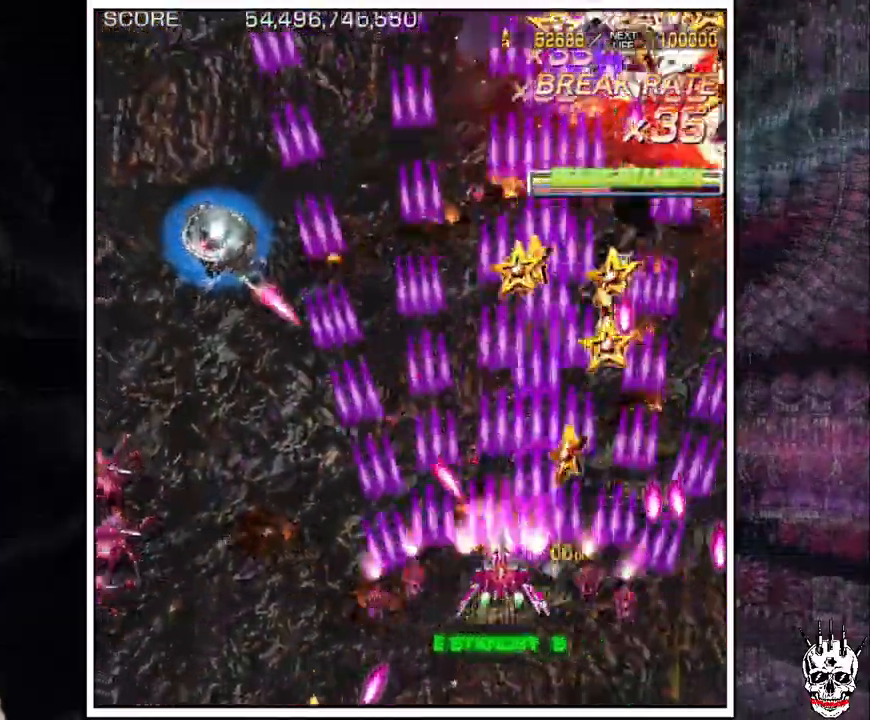
{"dt_ms": 500, "buttons": ["A"], "left_stick": "down-left", "events": [[433, "left_stick", "down-left"]]}
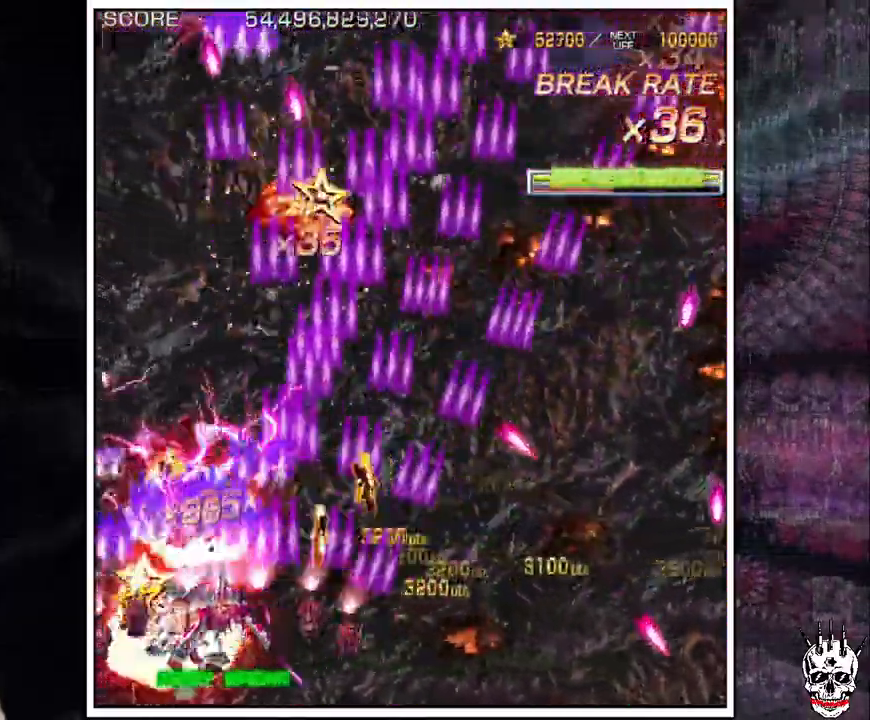
{"dt_ms": 500, "buttons": ["A"], "left_stick": "right", "events": [[183, "left_stick", "down-right"], [250, "left_stick", "center"], [300, "left_stick", "up"], [450, "left_stick", "right"]]}
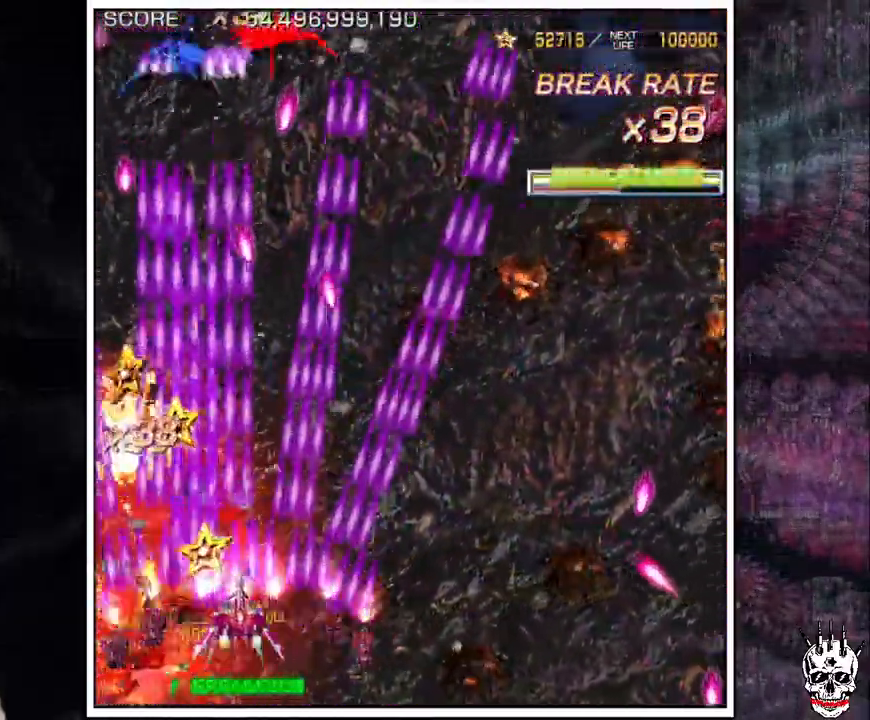
{"dt_ms": 500, "buttons": ["A"], "left_stick": "right", "events": [[133, "left_stick", "center"], [233, "left_stick", "right"], [300, "left_stick", "up"], [400, "left_stick", "right"]]}
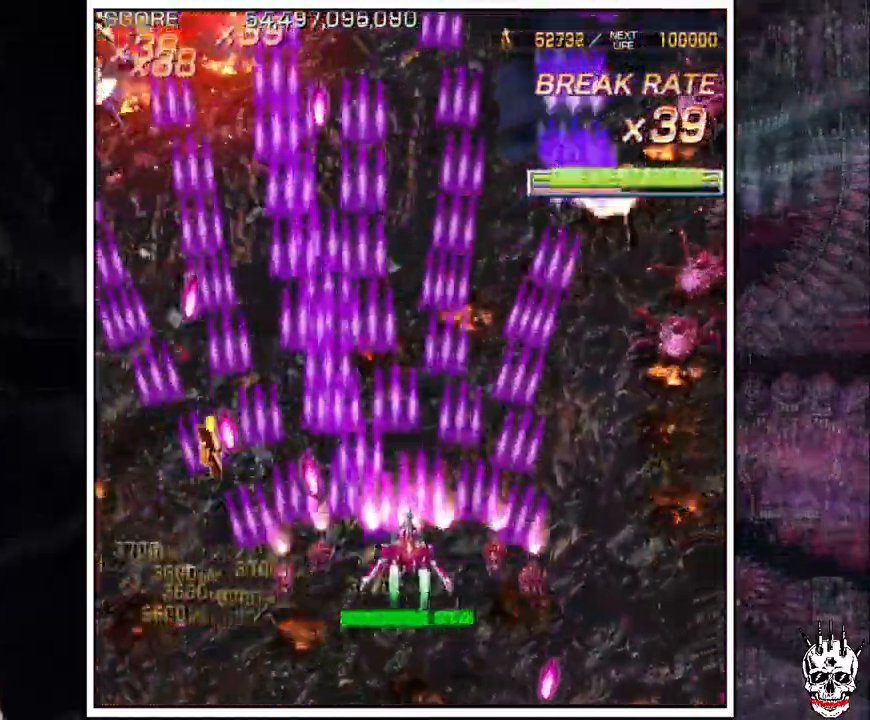
{"dt_ms": 500, "buttons": ["A"], "left_stick": "right", "events": [[367, "left_stick", "up"], [450, "left_stick", "right"]]}
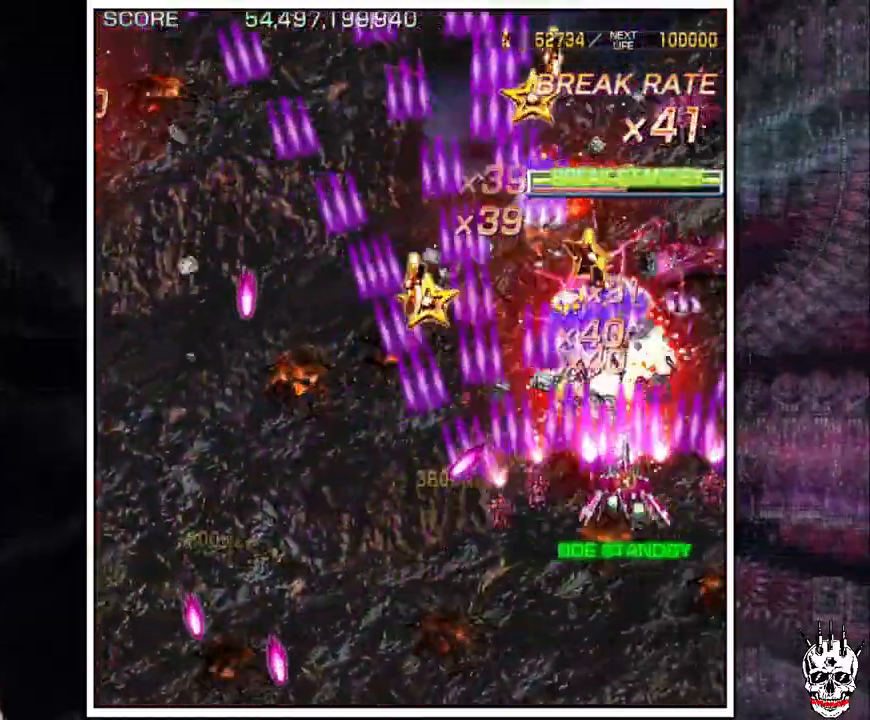
{"dt_ms": 500, "buttons": ["A"], "left_stick": "left", "events": [[167, "left_stick", "down"], [267, "left_stick", "left"], [350, "left_stick", "down"], [450, "left_stick", "left"]]}
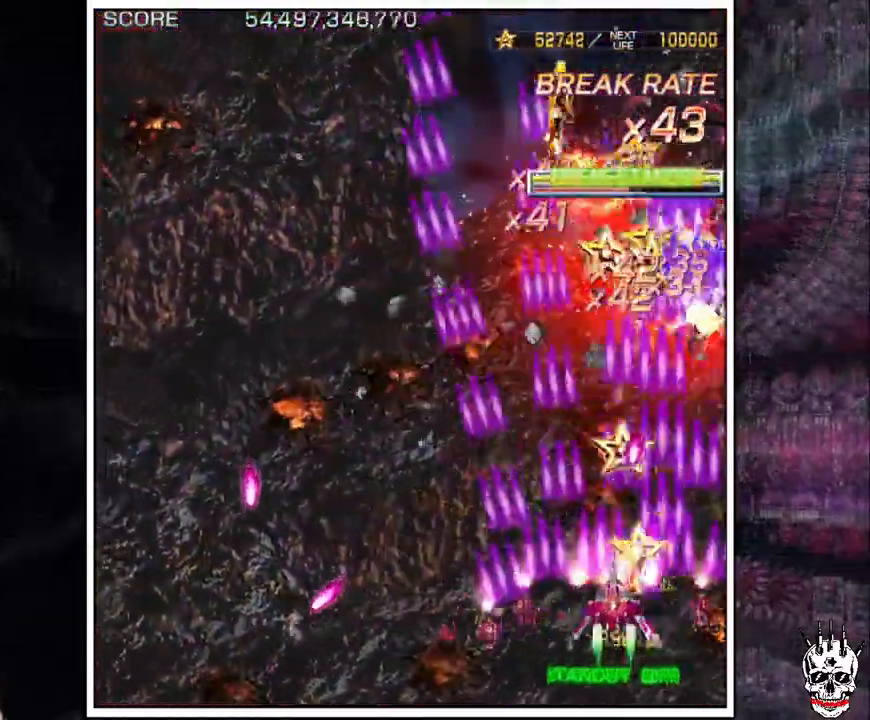
{"dt_ms": 500, "buttons": ["A"], "left_stick": "left", "events": []}
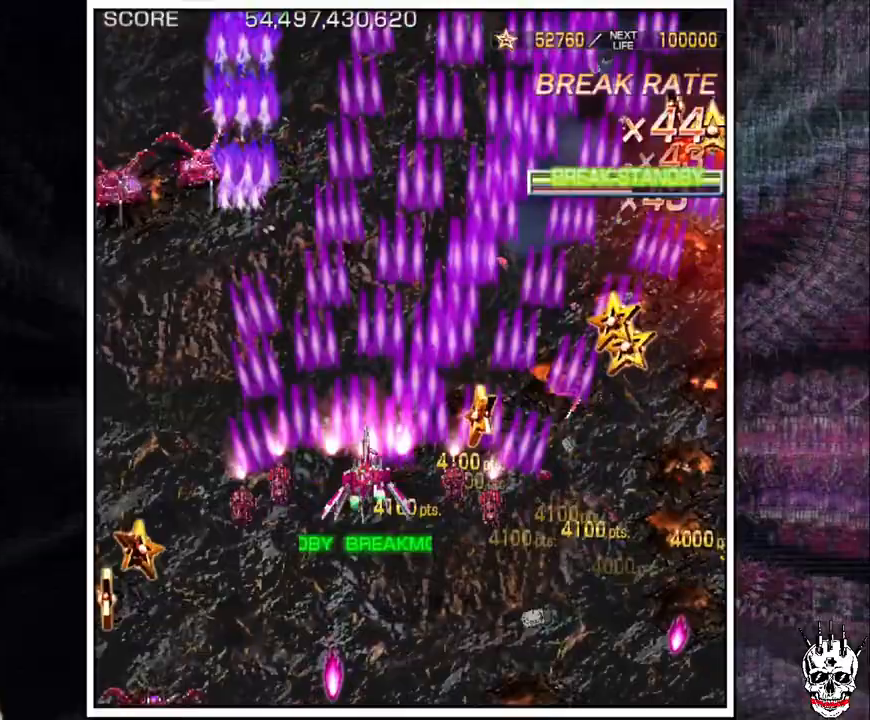
{"dt_ms": 1000, "buttons": ["A"], "left_stick": "center"}
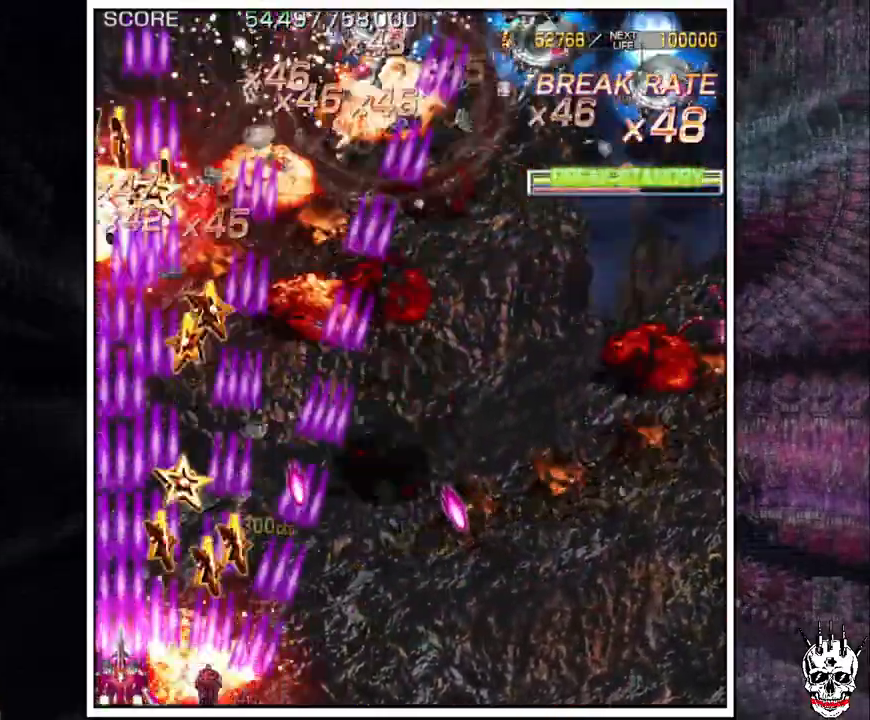
{"dt_ms": 500, "buttons": ["A"], "left_stick": "right", "events": [[167, "left_stick", "up"], [367, "left_stick", "up-right"], [467, "left_stick", "right"]]}
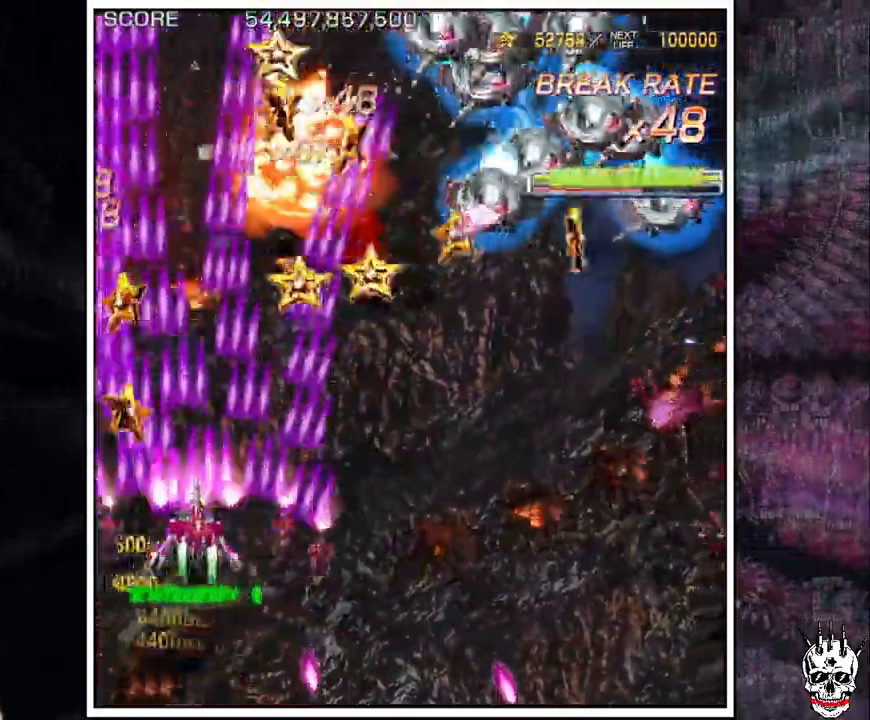
{"dt_ms": 500, "buttons": ["A"], "left_stick": "right", "events": [[317, "left_stick", "down-right"], [467, "left_stick", "right"]]}
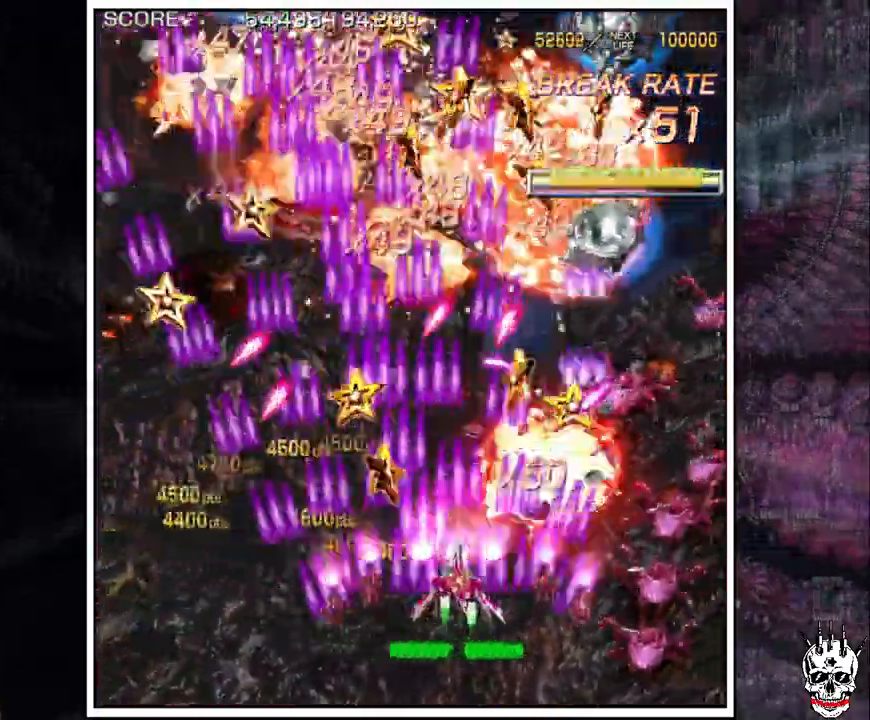
{"dt_ms": 500, "buttons": ["A"], "left_stick": "down", "events": [[417, "left_stick", "down"]]}
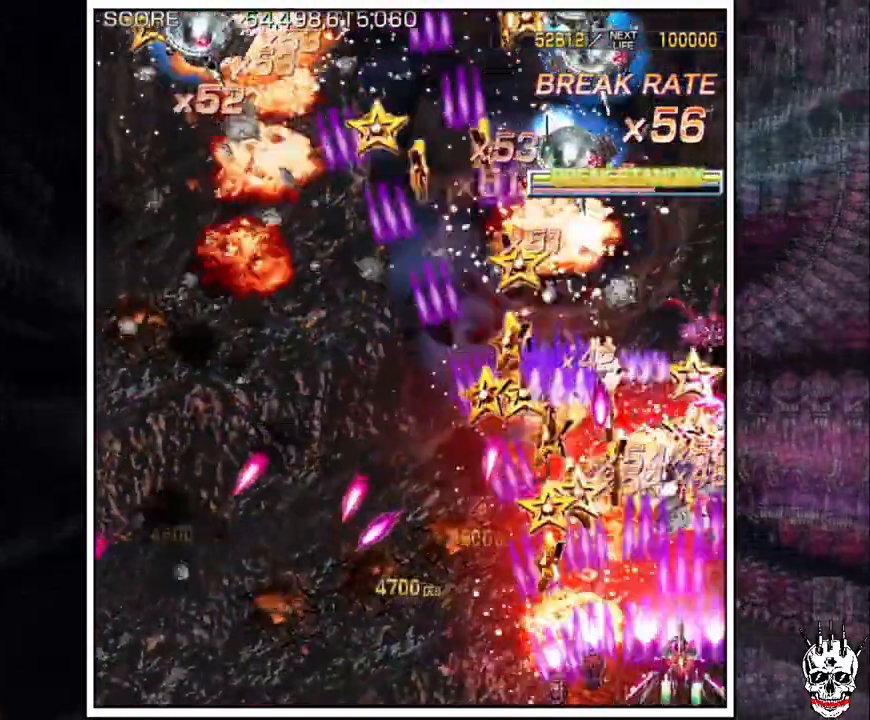
{"dt_ms": 500, "buttons": ["A"], "left_stick": "center", "events": [[50, "left_stick", "left"], [133, "left_stick", "center"], [417, "left_stick", "left"], [500, "left_stick", "center"]]}
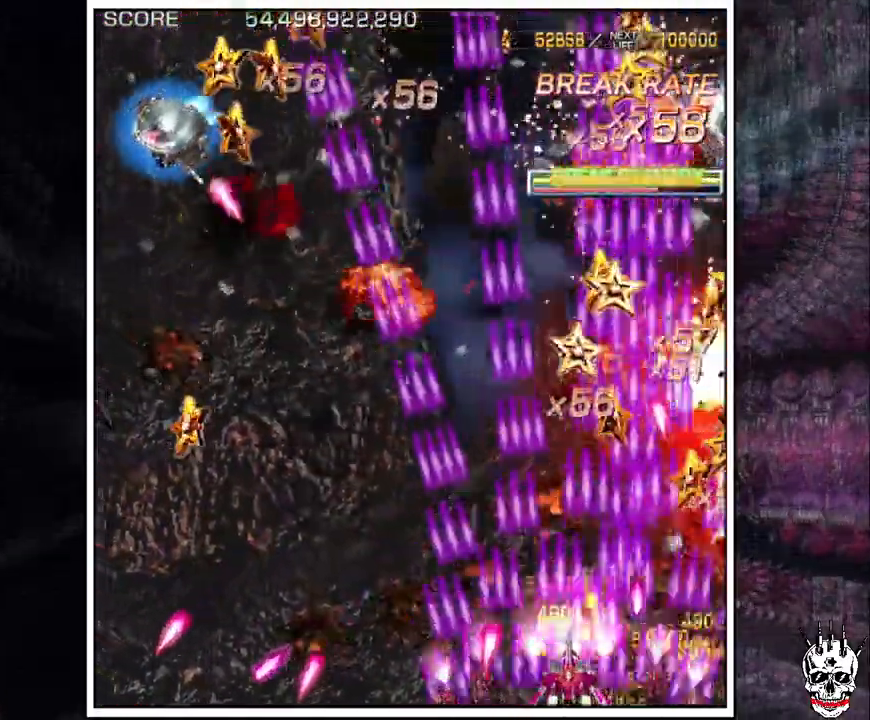
{"dt_ms": 500, "buttons": ["A"], "left_stick": "down-left", "events": [[117, "left_stick", "up"], [250, "left_stick", "left"], [467, "left_stick", "down-left"]]}